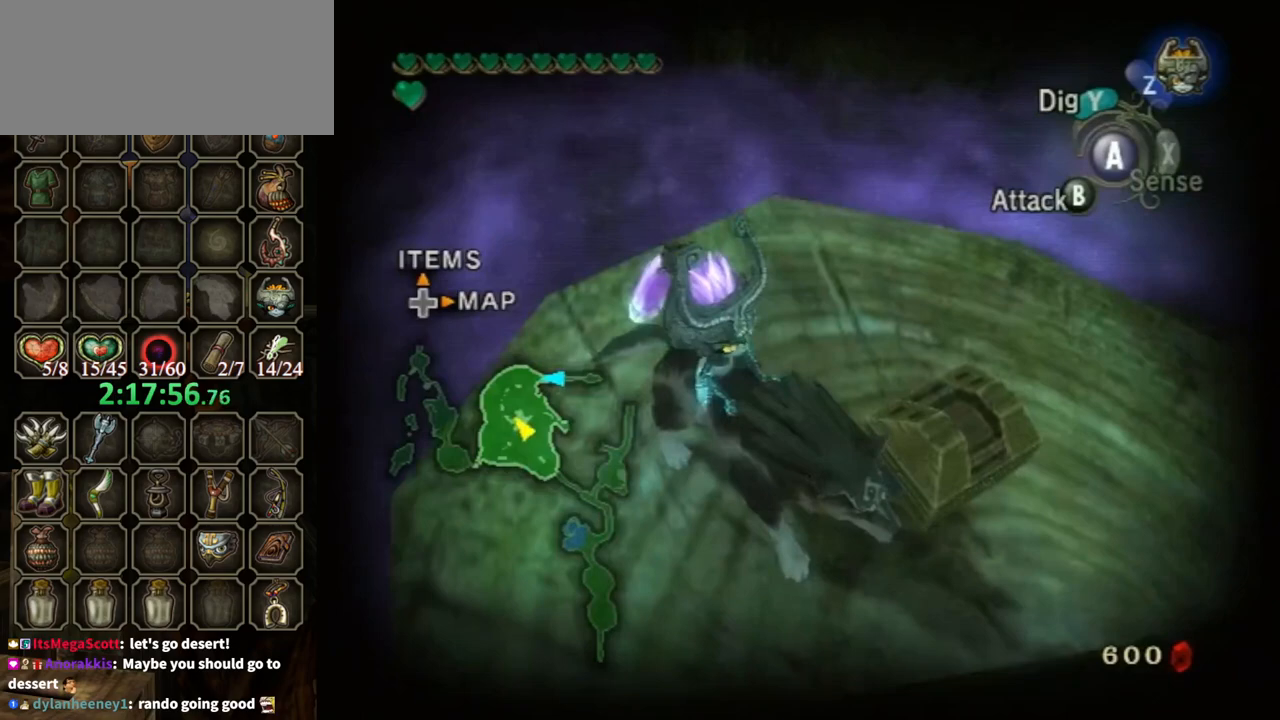
Gameplay with a controller (Nintendo layout); each line is a JSON object with the inputs held at the frame after it. "events" lists button and stick changes between this image and that frame as [ms after this image, input, new state], when the widget could be followed in between. Not read: L3 R3.
{"buttons": [], "left_stick": "up-right", "right_stick": "center", "events": [[233, "left_stick", "up-left"], [433, "left_stick", "up-right"]]}
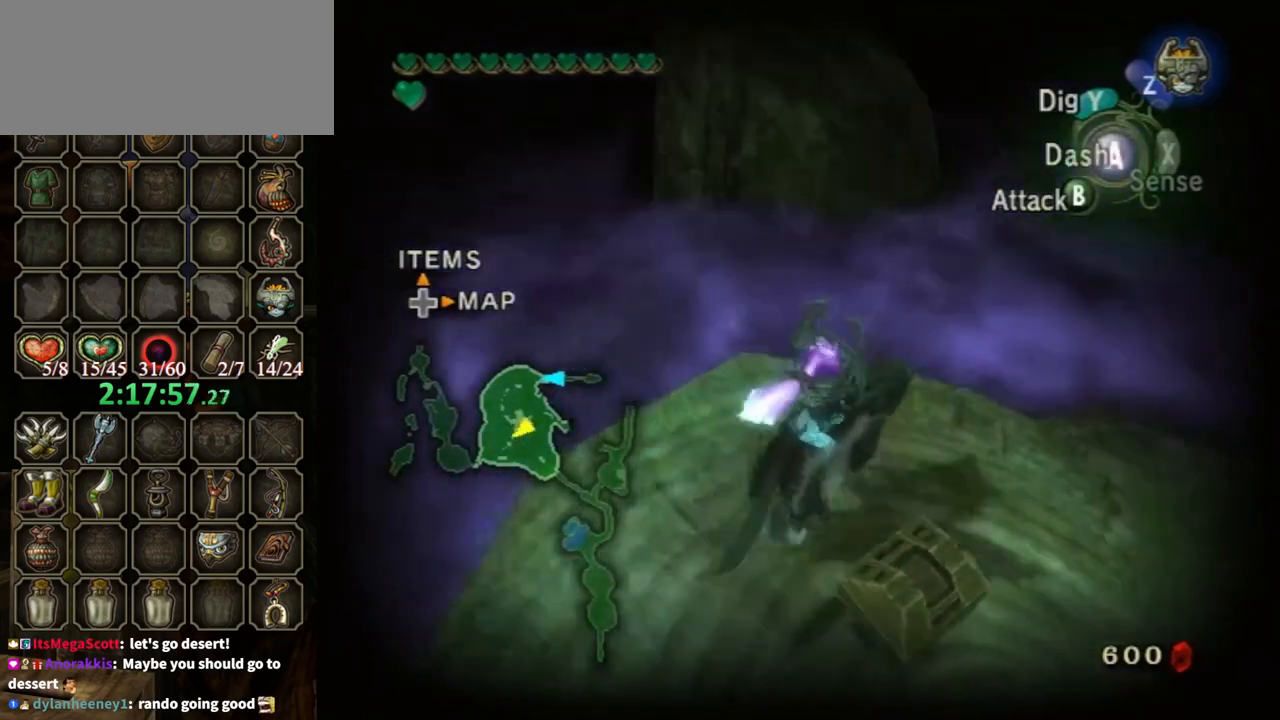
{"buttons": [], "left_stick": "center", "right_stick": "center", "events": [[100, "left_stick", "down"], [200, "left_stick", "down-left"], [267, "A", "down"], [333, "left_stick", "center"], [367, "A", "up"]]}
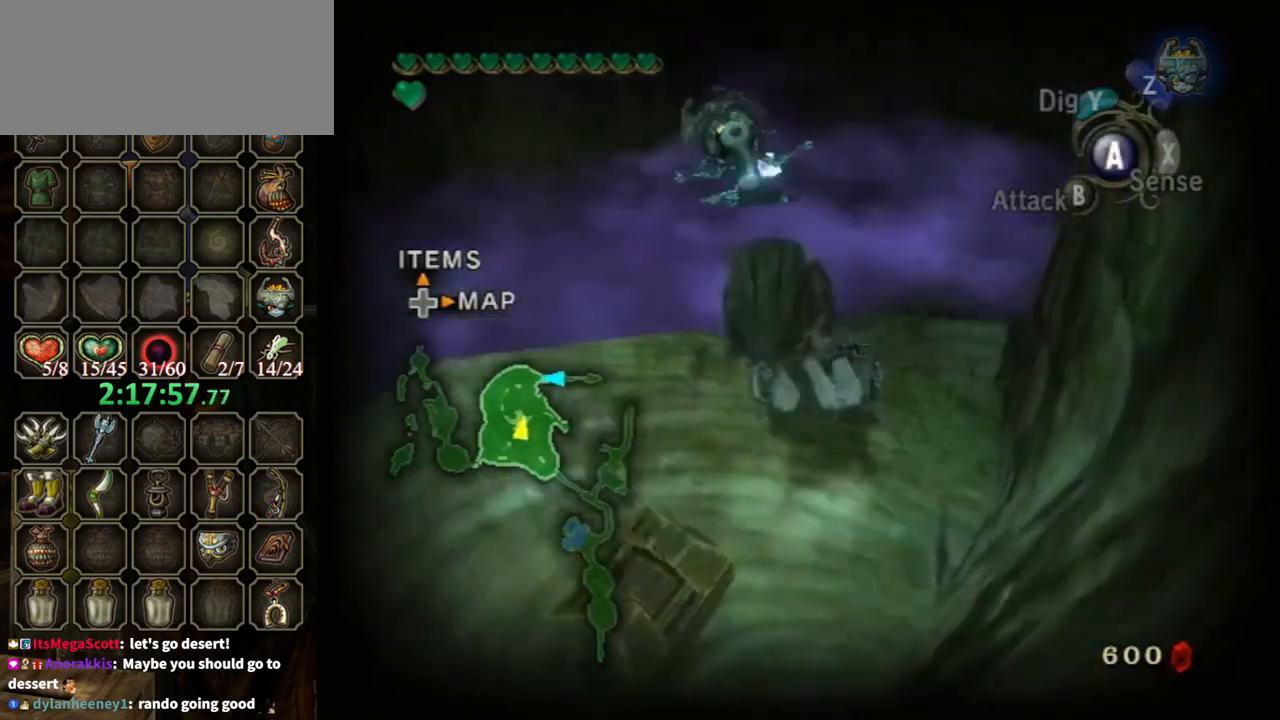
{"buttons": [], "left_stick": "center", "right_stick": "center", "events": [[100, "left_stick", "down-left"], [367, "left_stick", "down"], [467, "left_stick", "center"]]}
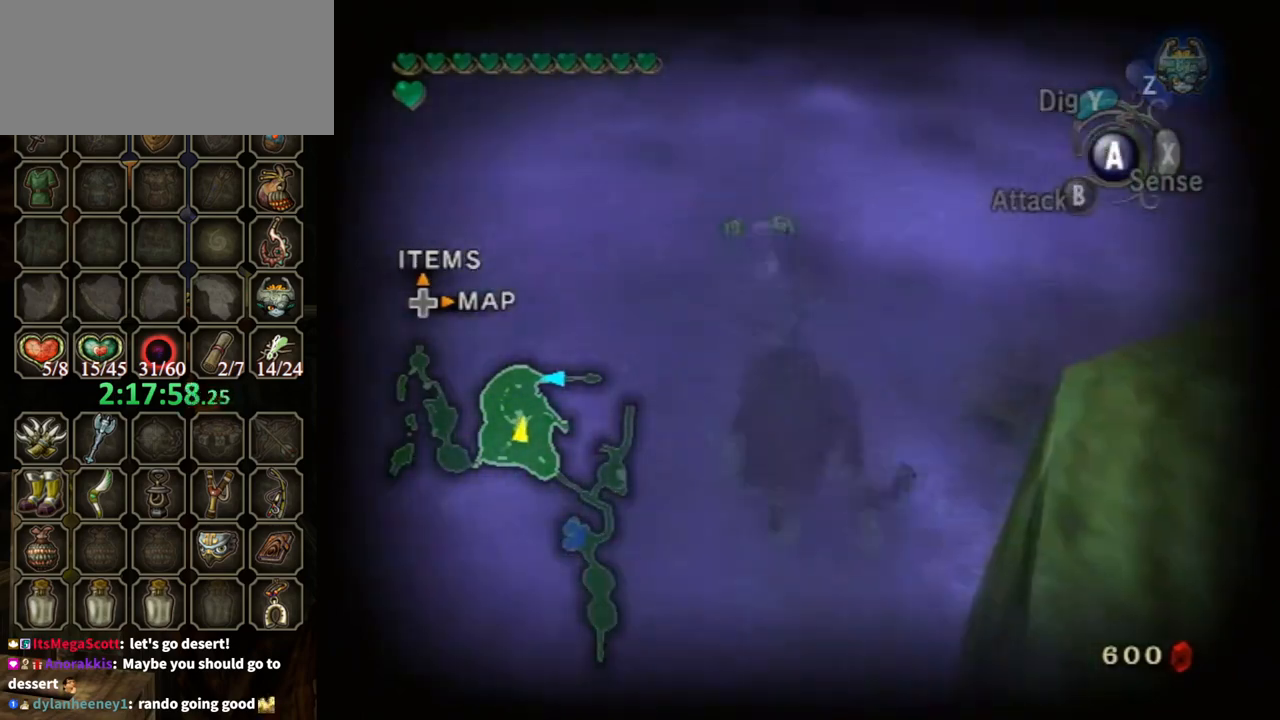
{"buttons": [], "left_stick": "right", "right_stick": "up-left", "events": [[233, "right_stick", "right"], [300, "left_stick", "up-right"], [433, "right_stick", "up-left"], [500, "left_stick", "right"]]}
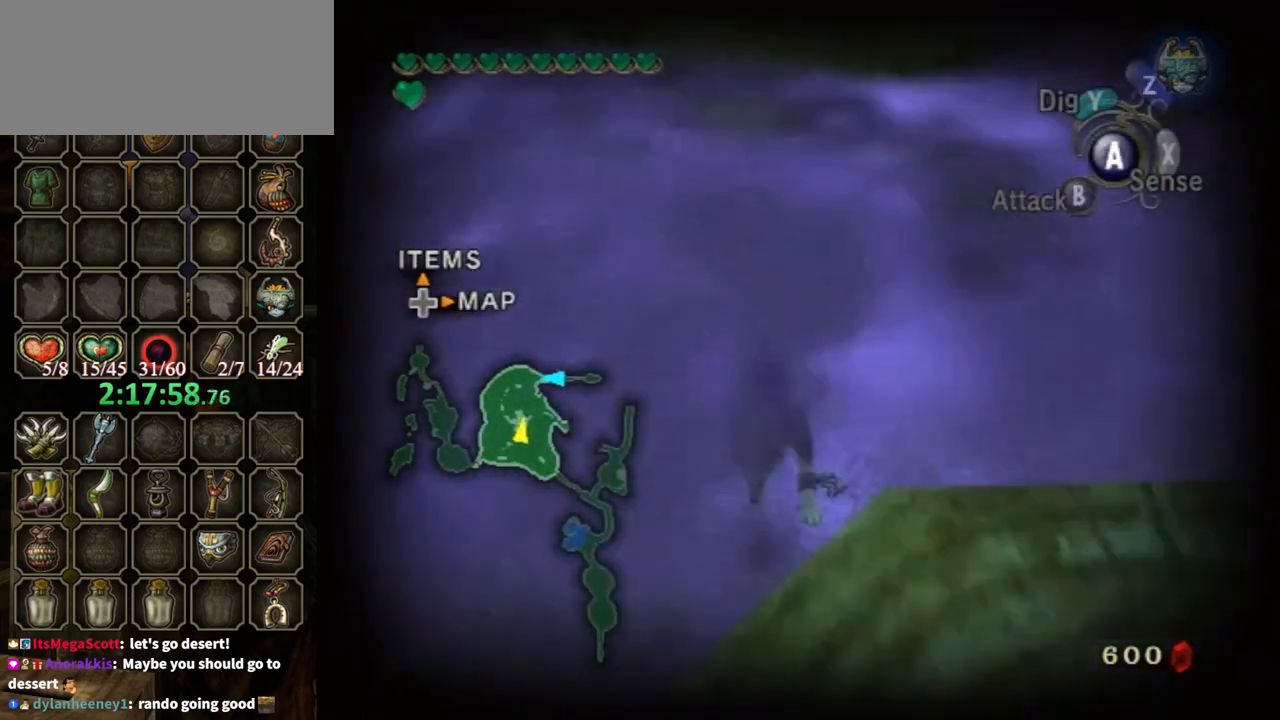
{"buttons": [], "left_stick": "right", "right_stick": "up-left", "events": []}
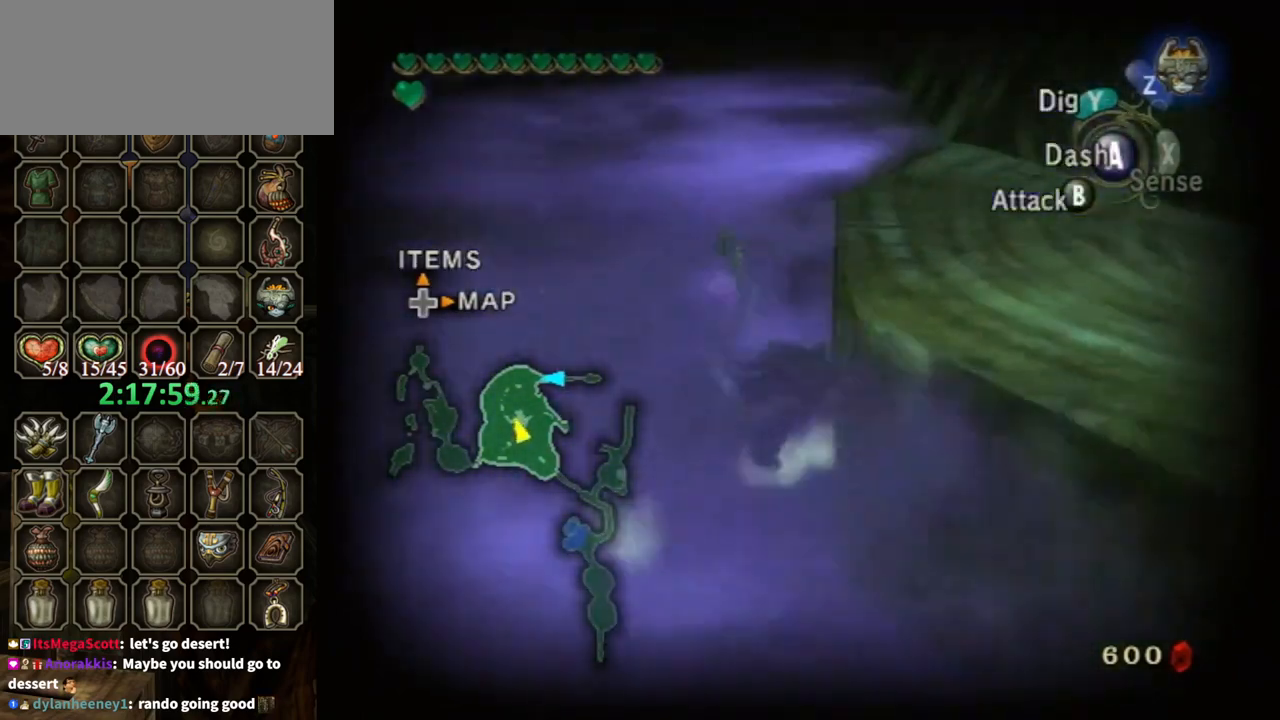
{"buttons": [], "left_stick": "up-right", "right_stick": "up-left", "events": [[133, "left_stick", "up-right"]]}
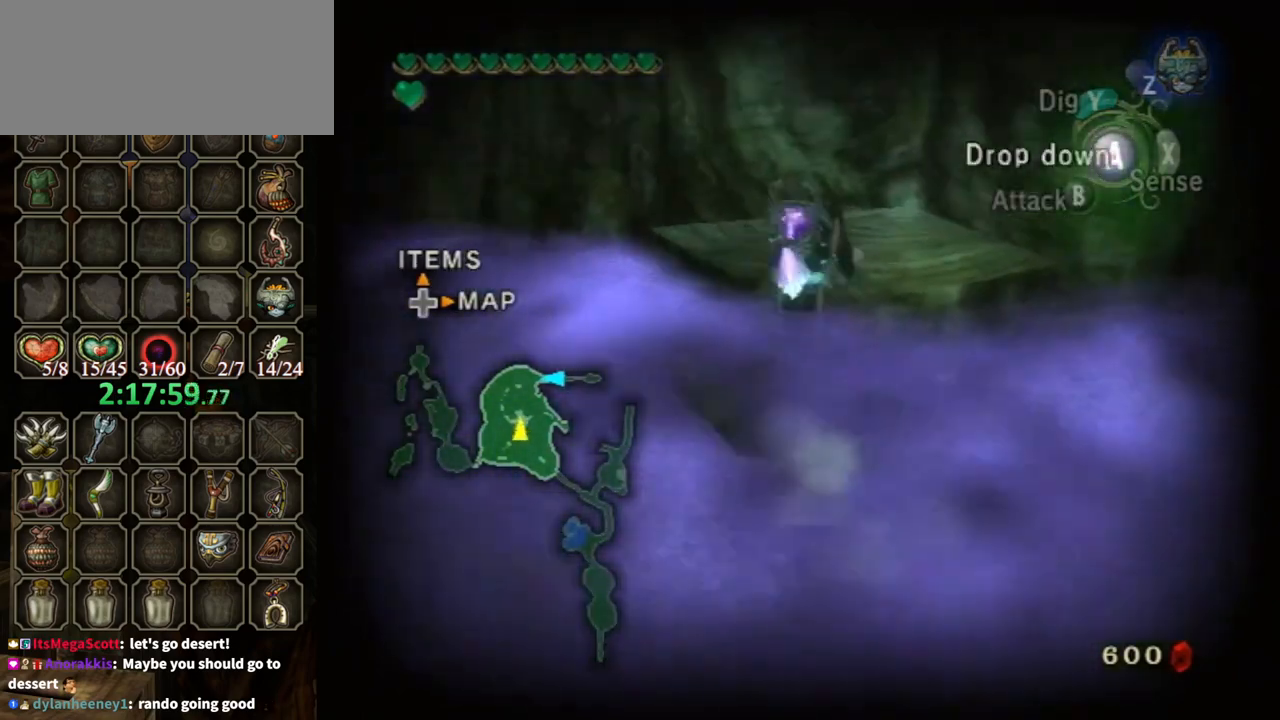
{"buttons": [], "left_stick": "up-right", "right_stick": "center", "events": [[100, "right_stick", "center"], [300, "right_stick", "left"], [433, "right_stick", "center"]]}
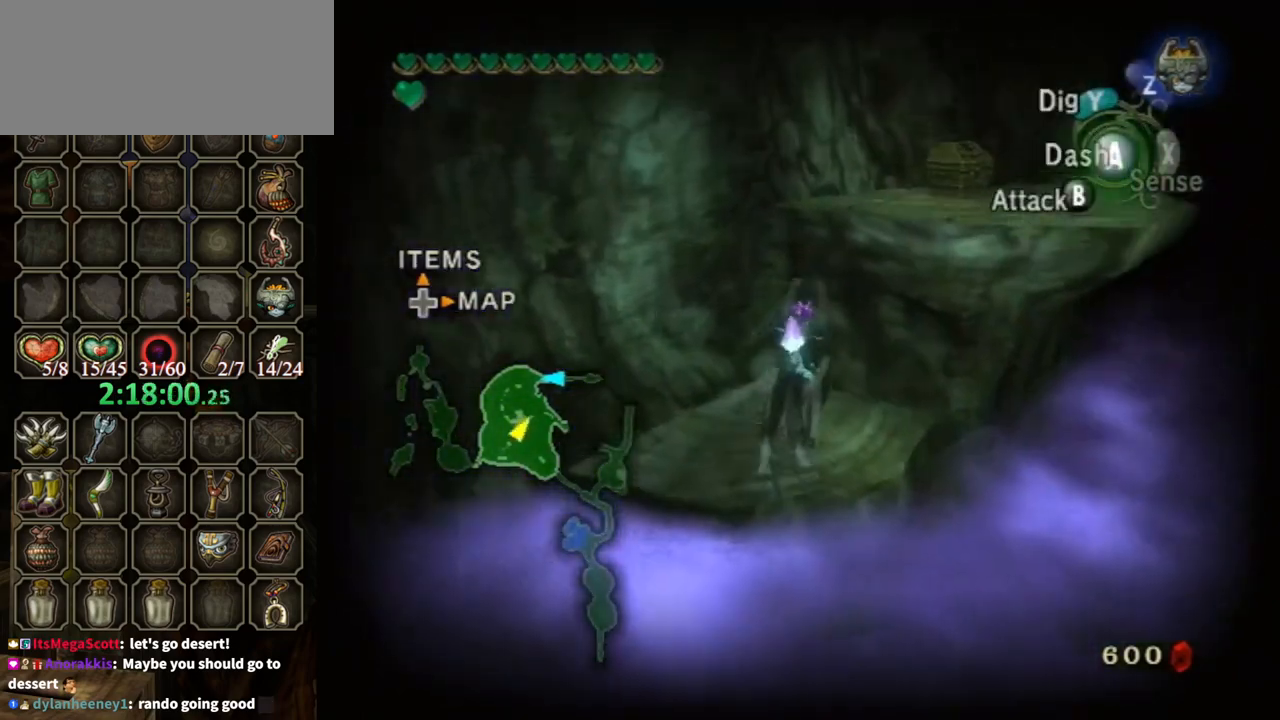
{"buttons": [], "left_stick": "up-right", "right_stick": "center", "events": []}
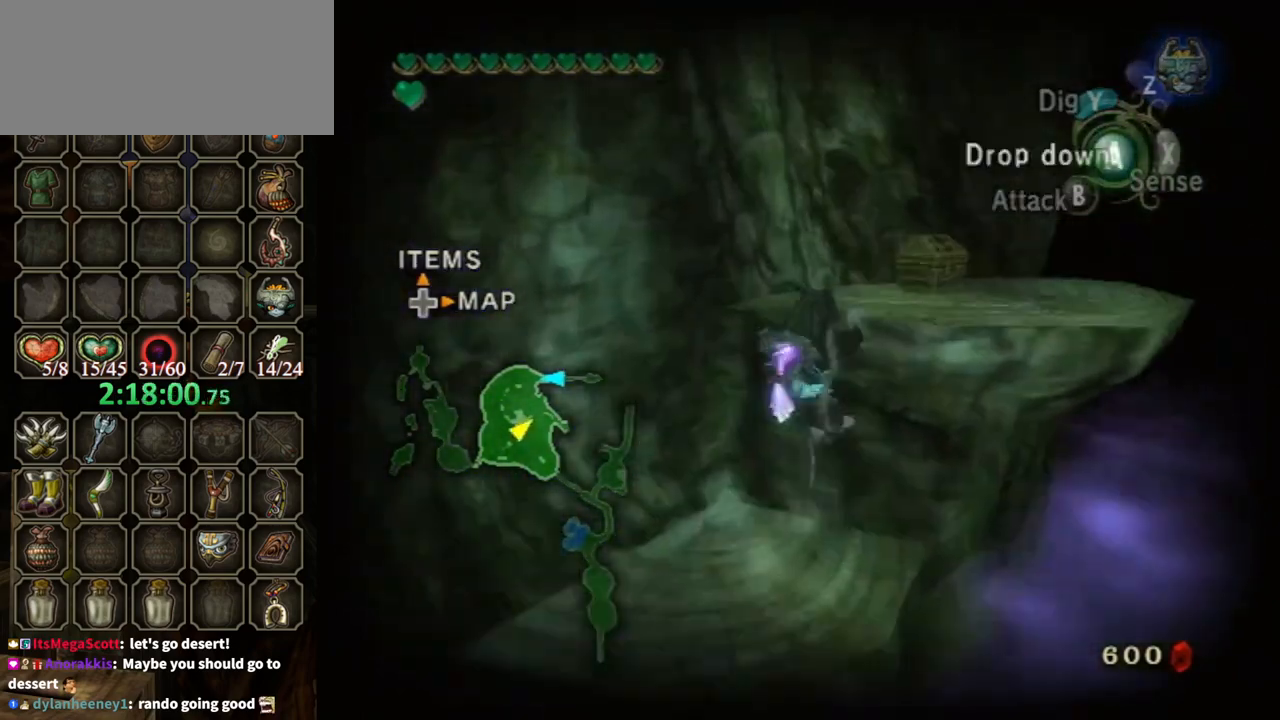
{"buttons": [], "left_stick": "center", "right_stick": "center", "events": [[167, "left_stick", "center"]]}
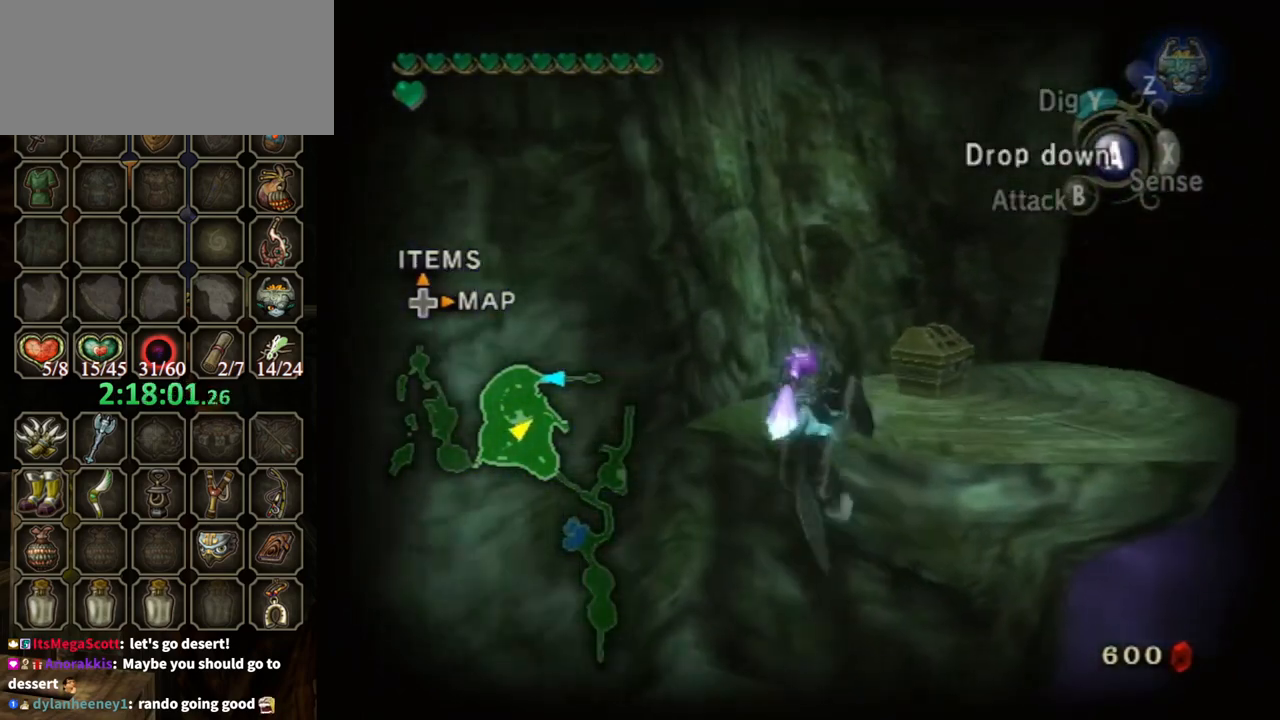
{"buttons": [], "left_stick": "up-right", "right_stick": "center", "events": [[167, "left_stick", "right"], [500, "left_stick", "up-right"]]}
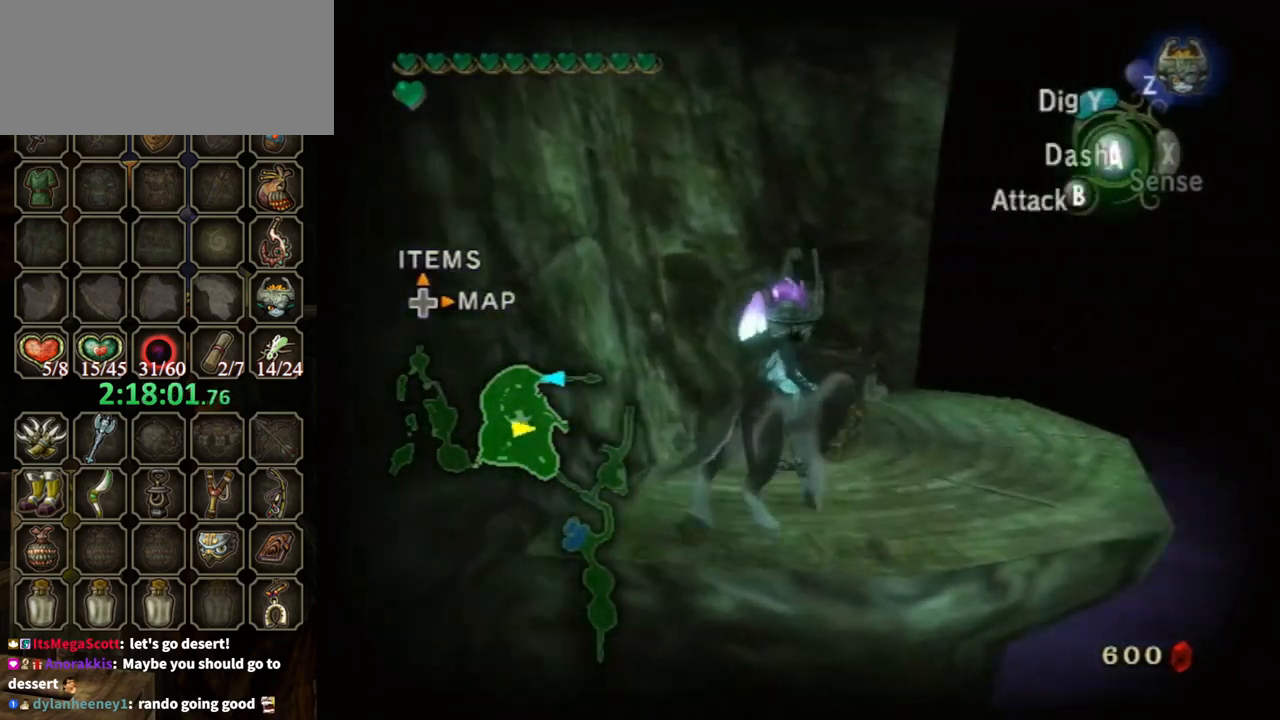
{"buttons": [], "left_stick": "center", "right_stick": "center", "events": [[200, "left_stick", "left"], [300, "left_stick", "center"], [333, "A", "down"], [400, "A", "up"]]}
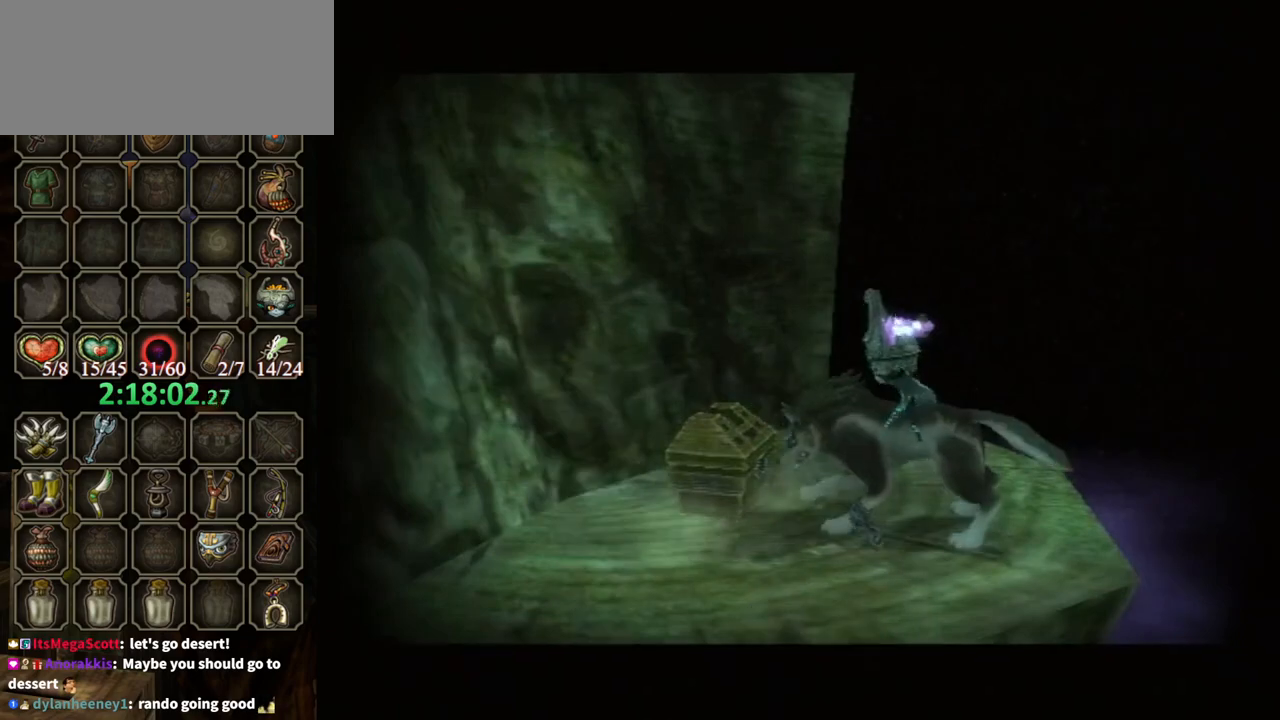
{"buttons": [], "left_stick": "center", "right_stick": "center", "events": []}
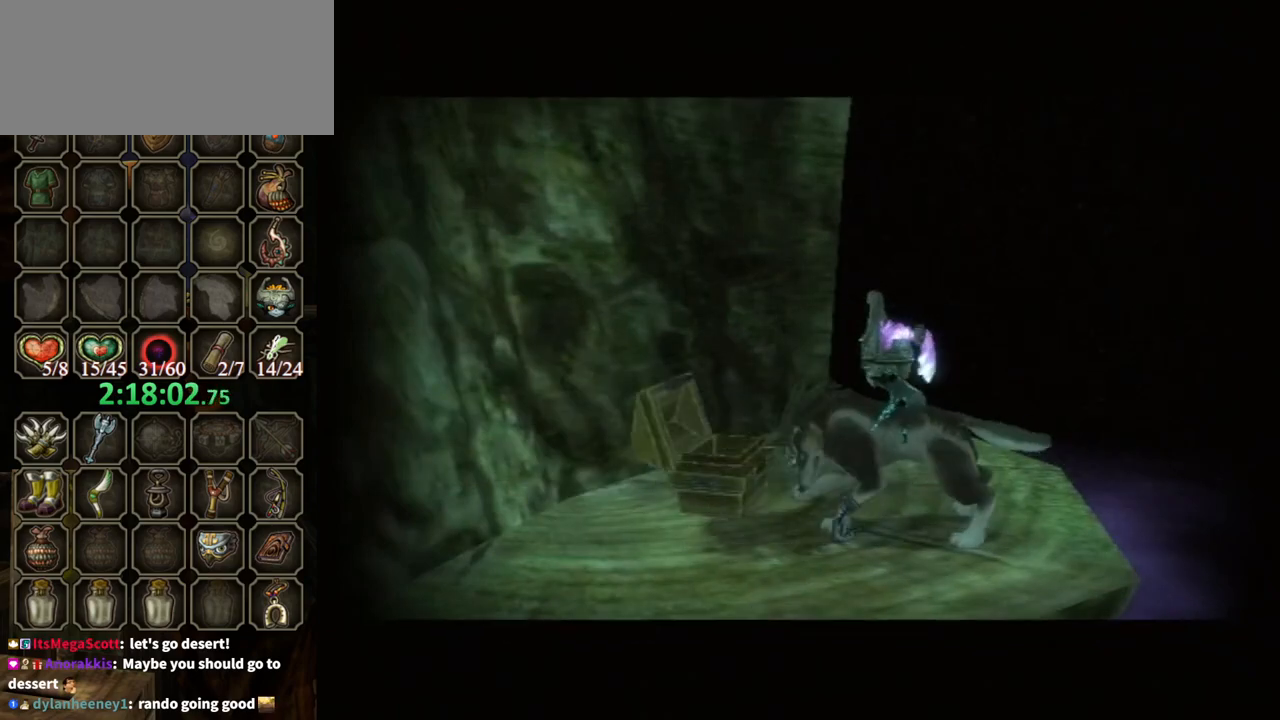
{"buttons": [], "left_stick": "center", "right_stick": "center", "events": []}
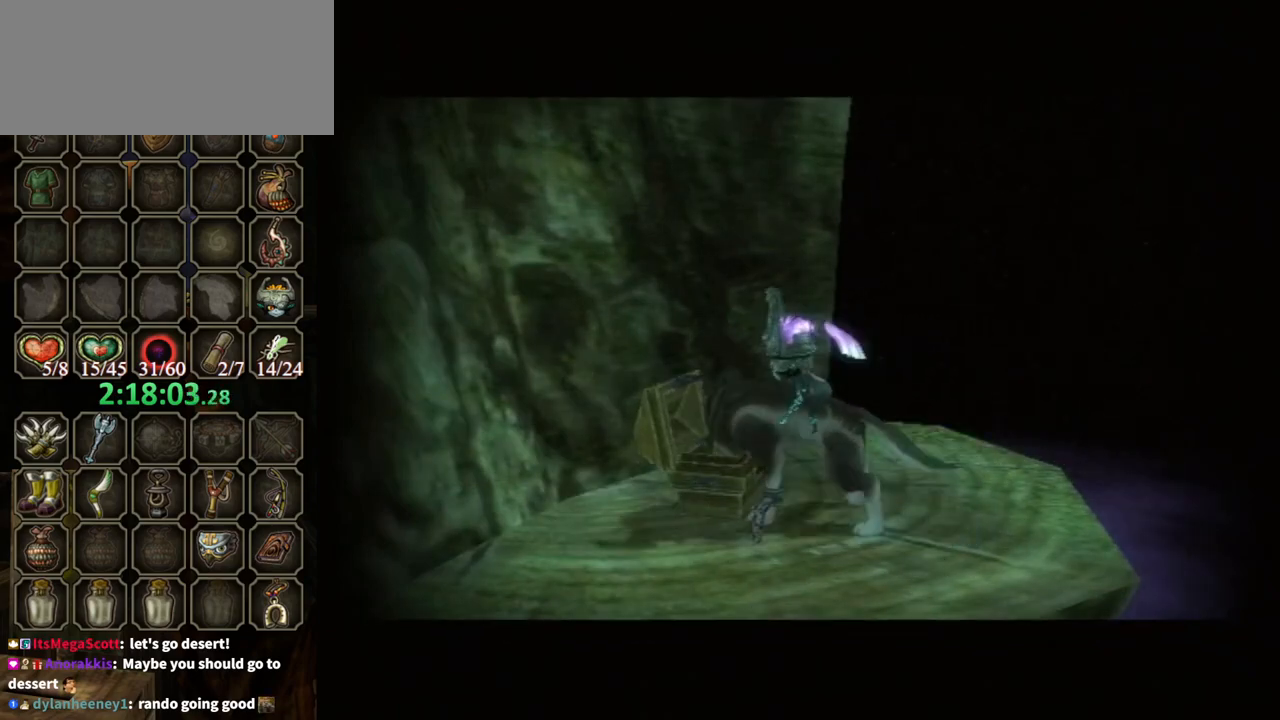
{"buttons": ["B"], "left_stick": "center", "right_stick": "center", "events": [[133, "B", "down"]]}
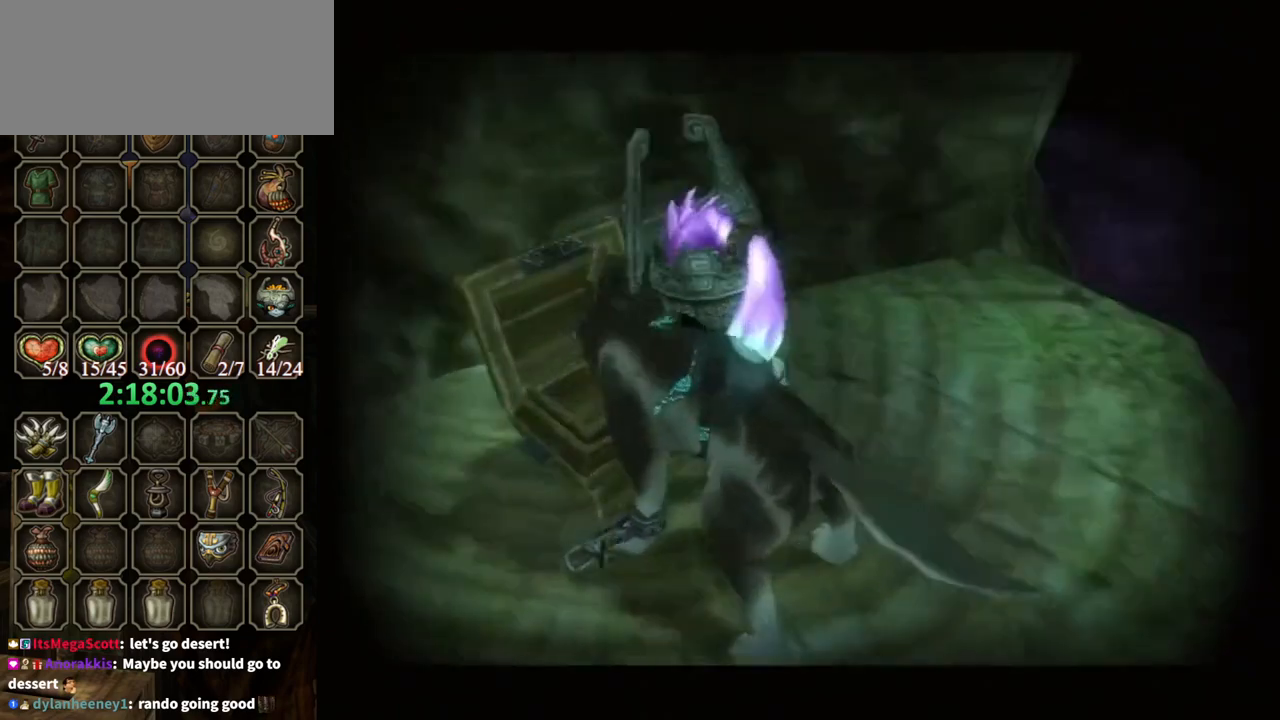
{"buttons": ["B"], "left_stick": "center", "right_stick": "center", "events": []}
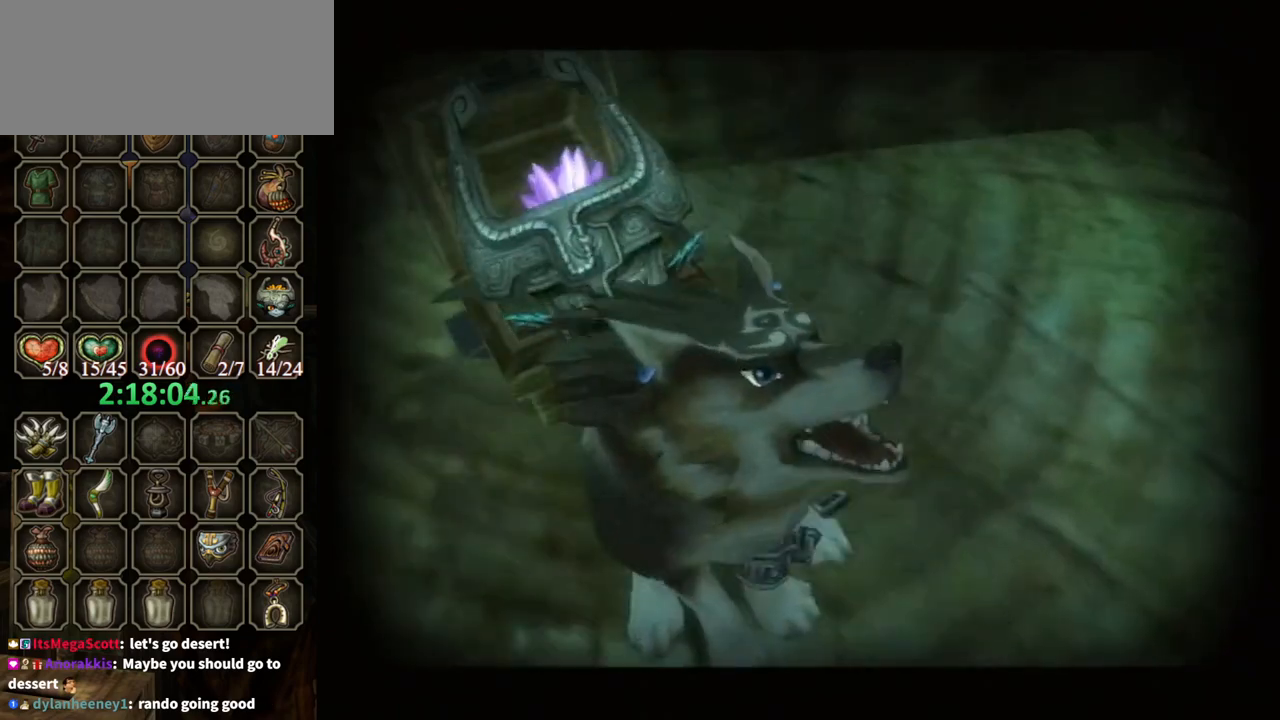
{"buttons": ["B"], "left_stick": "center", "right_stick": "center", "events": []}
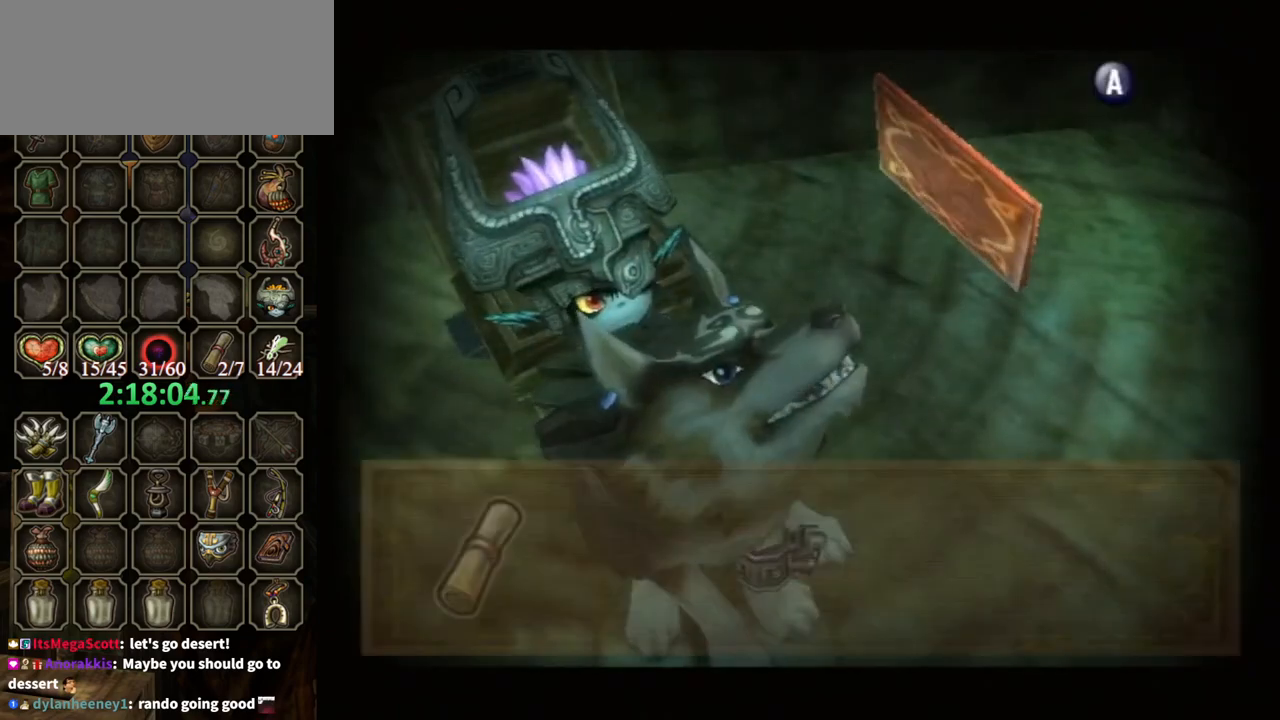
{"buttons": ["B"], "left_stick": "center", "right_stick": "center", "events": []}
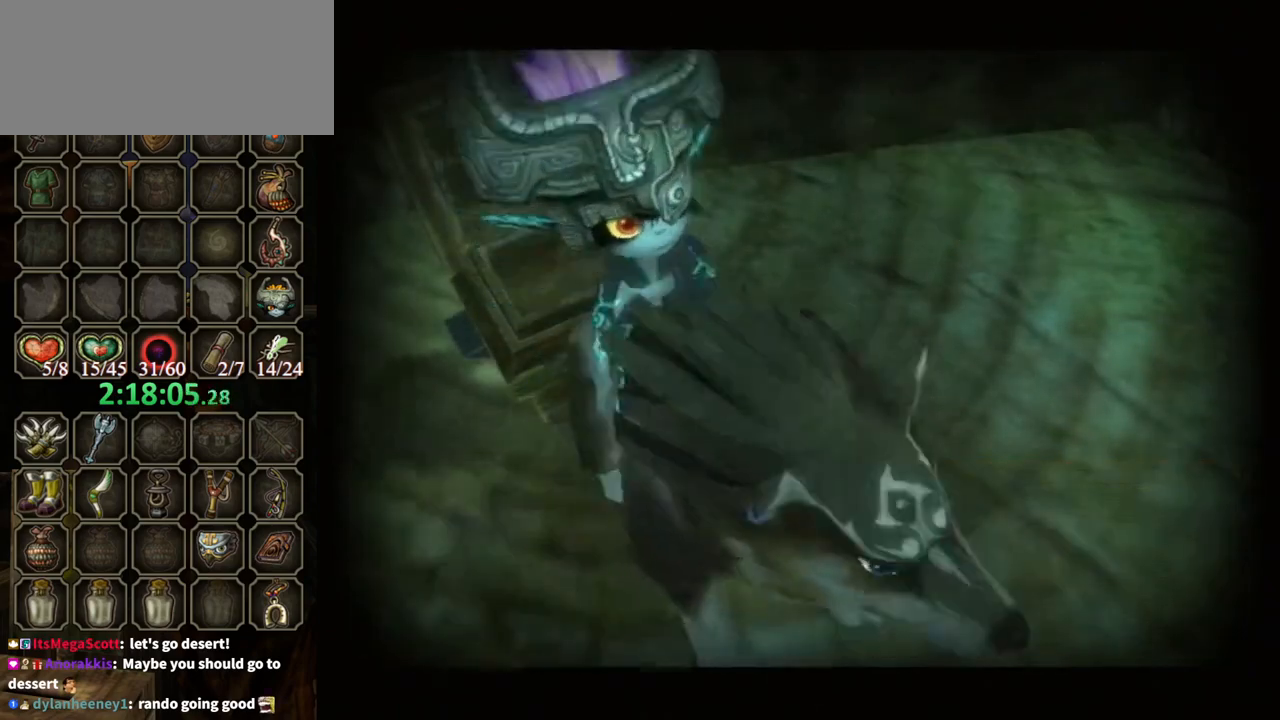
{"buttons": ["DPAD_RIGHT"], "left_stick": "center", "right_stick": "center", "events": [[100, "B", "up"], [467, "DPAD_RIGHT", "down"]]}
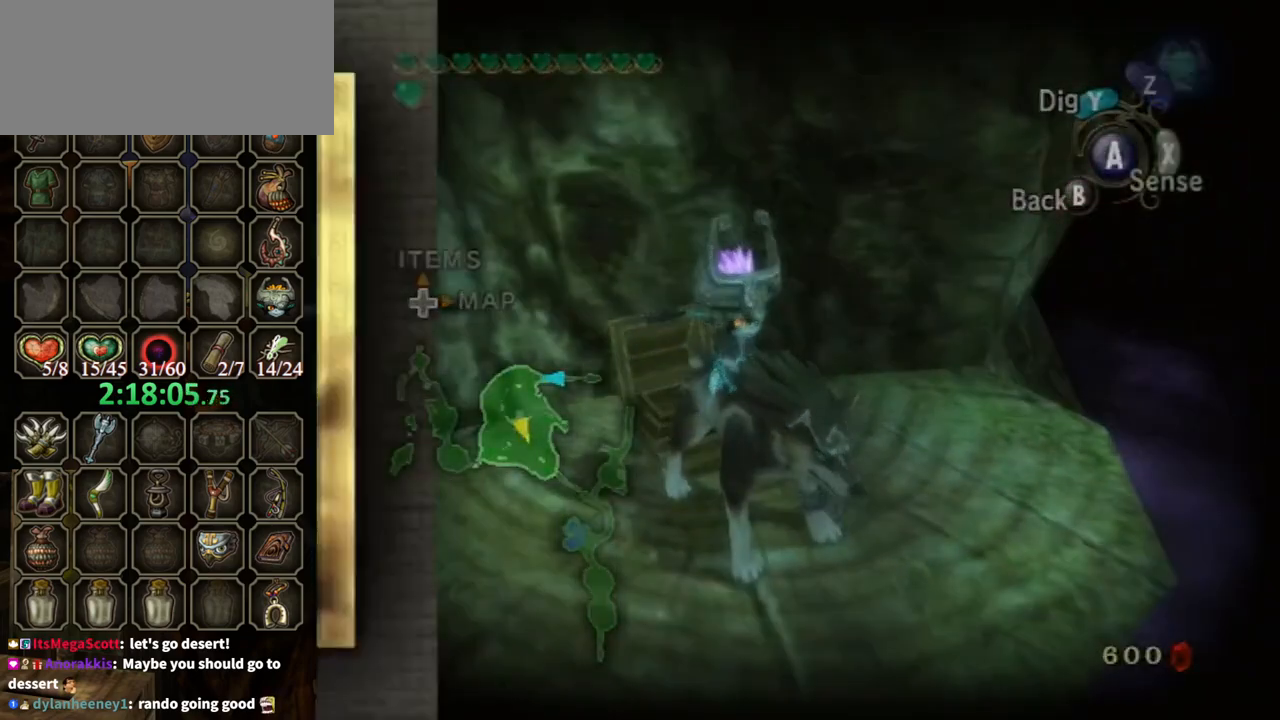
{"buttons": ["B"], "left_stick": "center", "right_stick": "center", "events": [[67, "DPAD_RIGHT", "up"], [467, "B", "down"]]}
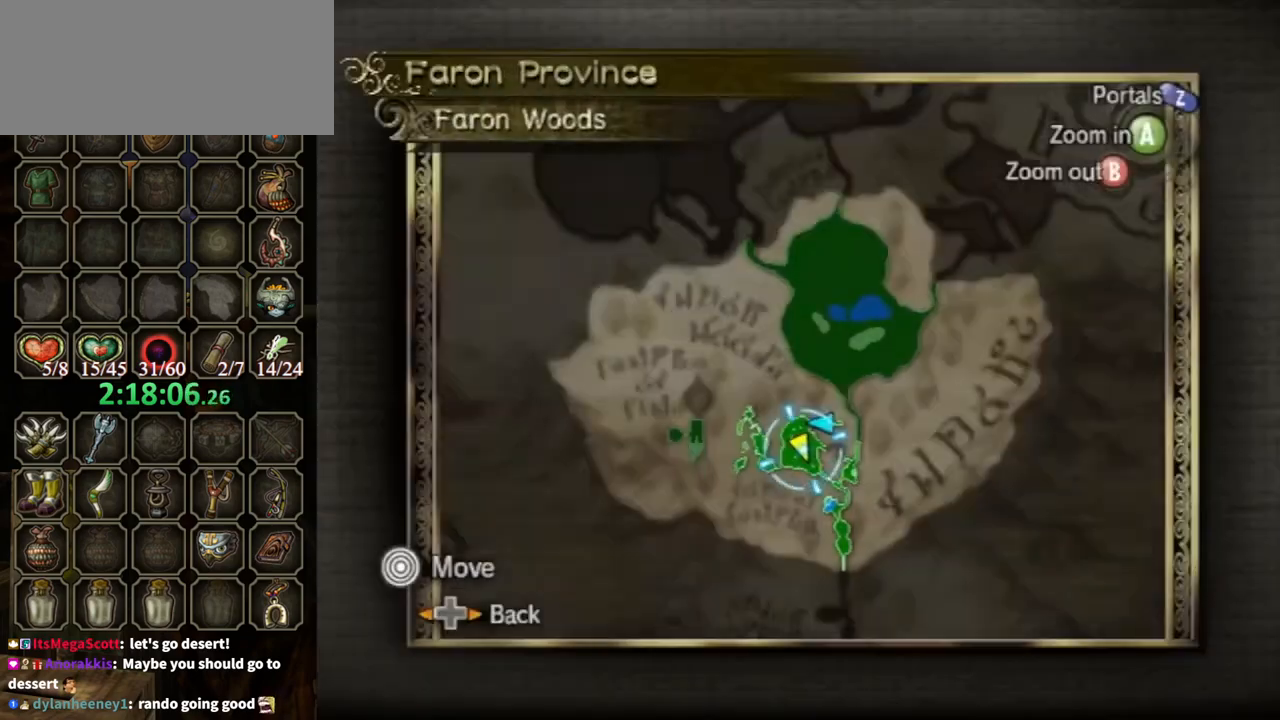
{"buttons": [], "left_stick": "center", "right_stick": "center", "events": [[33, "B", "up"]]}
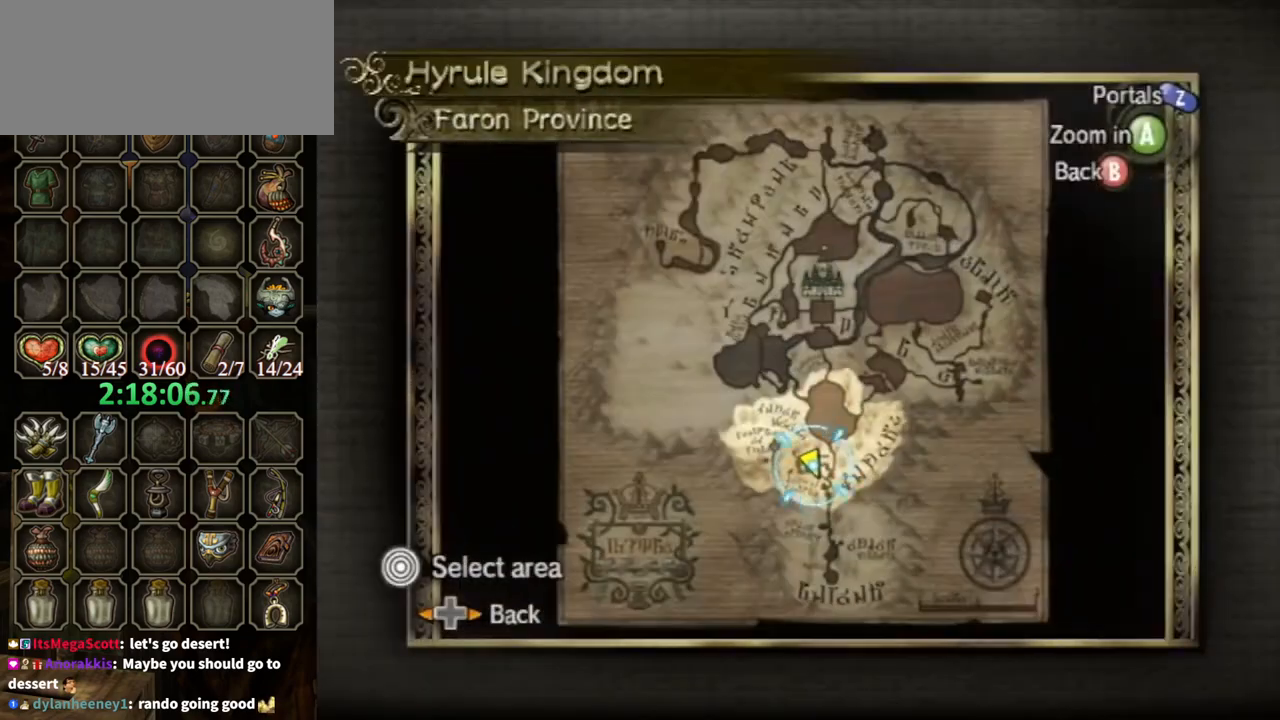
{"buttons": [], "left_stick": "center", "right_stick": "center", "events": []}
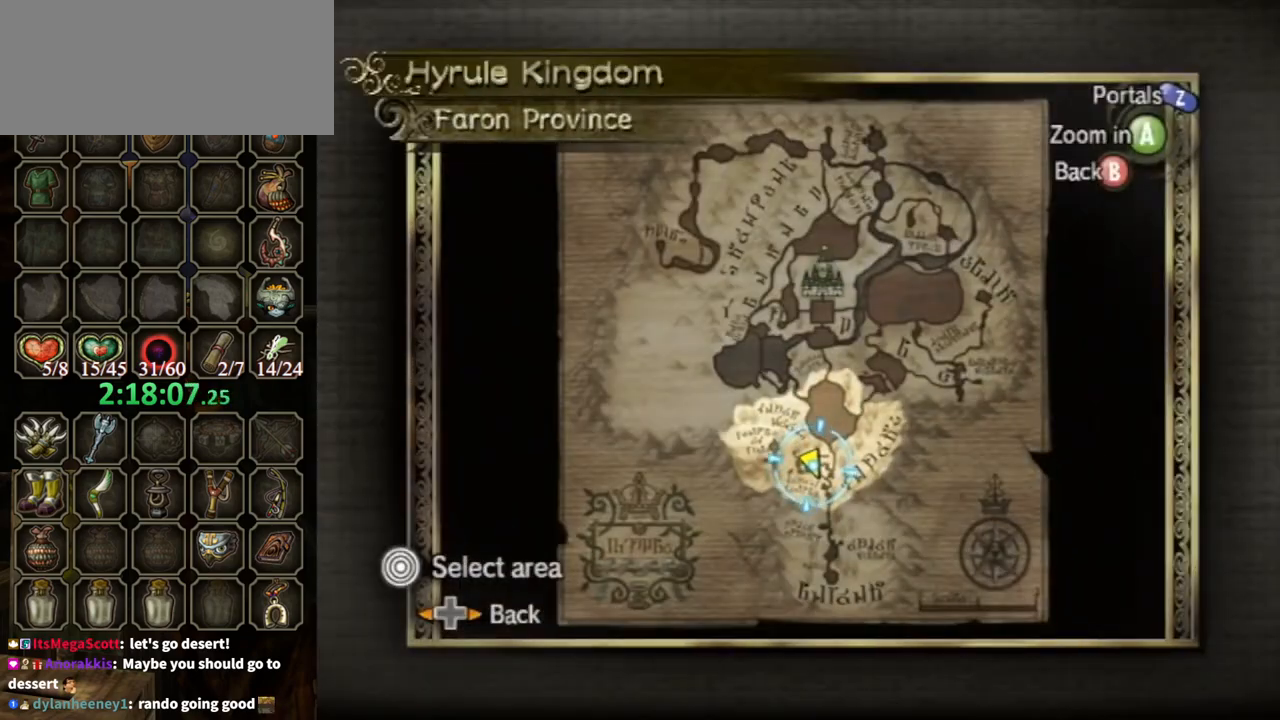
{"buttons": [], "left_stick": "center", "right_stick": "center", "events": []}
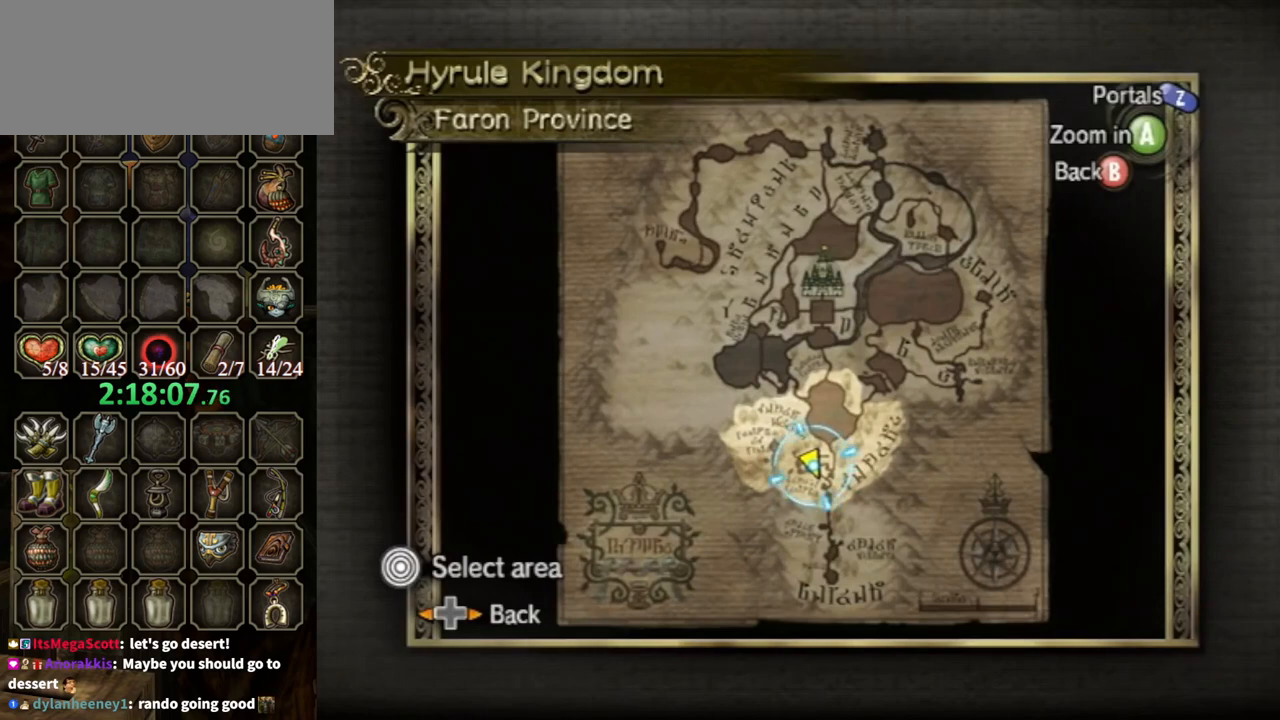
{"buttons": [], "left_stick": "center", "right_stick": "center", "events": [[133, "left_stick", "down"], [333, "left_stick", "center"]]}
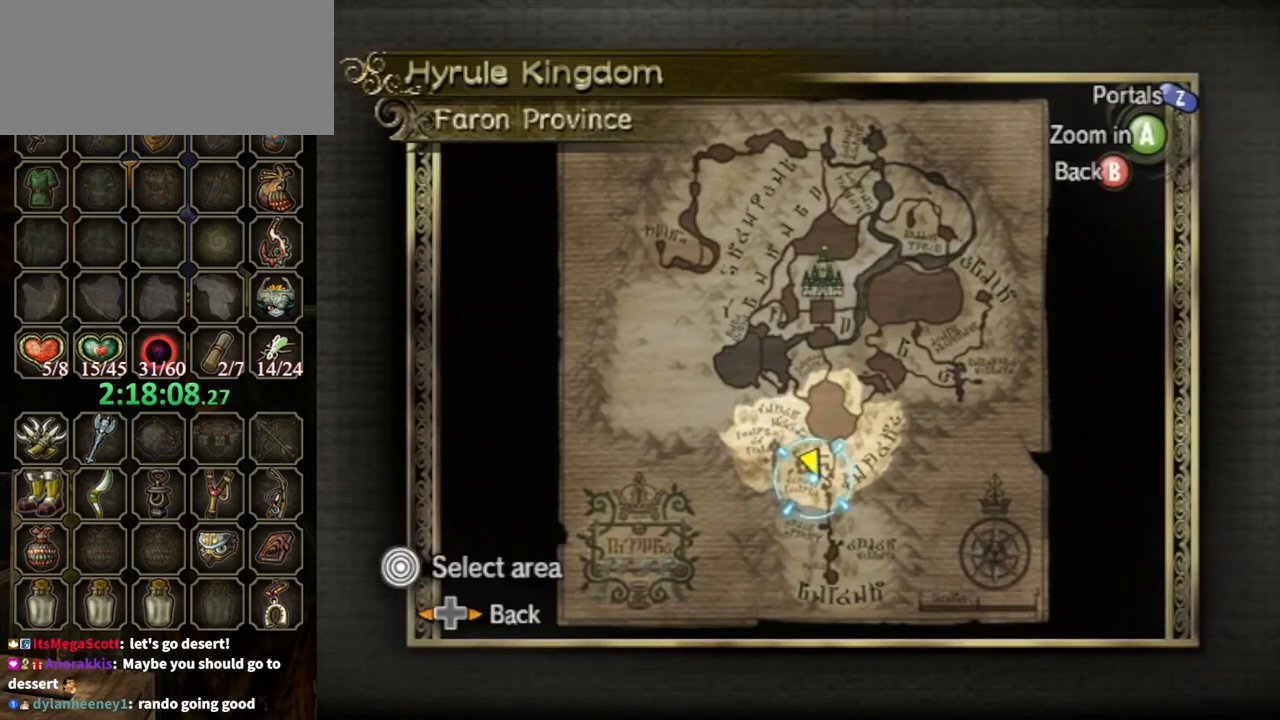
{"buttons": [], "left_stick": "center", "right_stick": "center", "events": []}
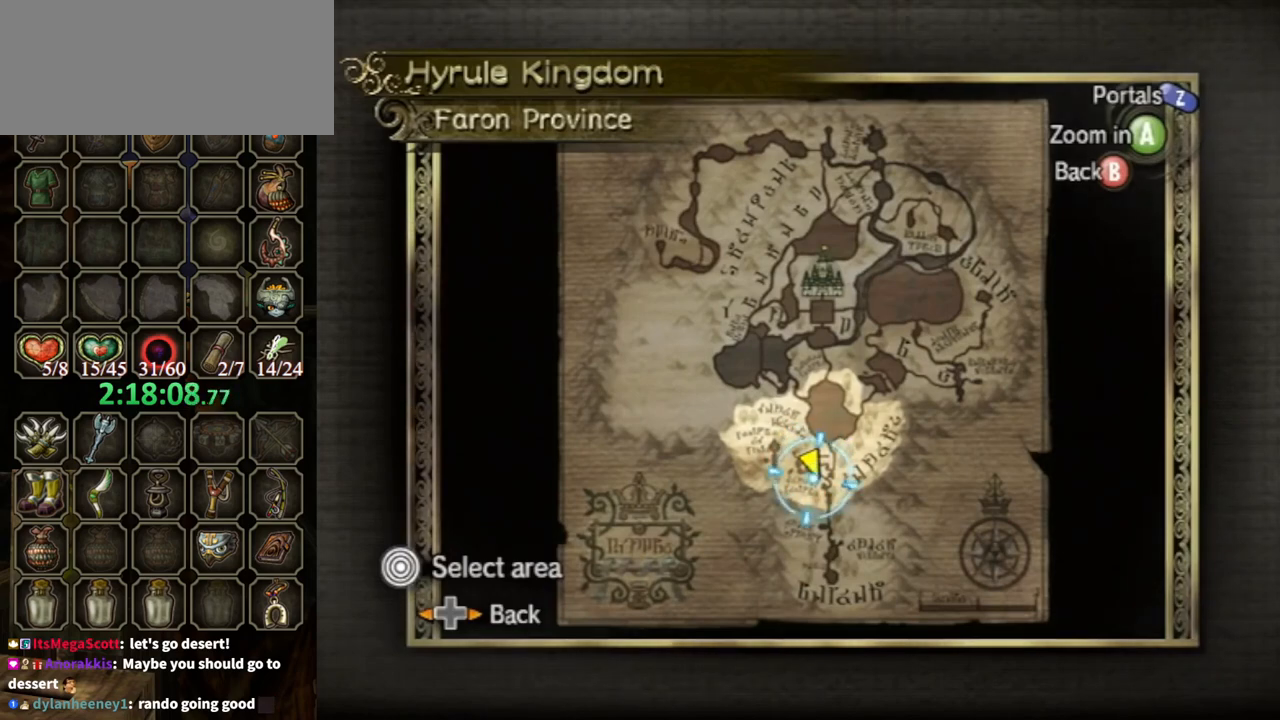
{"buttons": ["Z"], "left_stick": "up", "right_stick": "center", "events": [[400, "left_stick", "up"], [433, "Z", "down"]]}
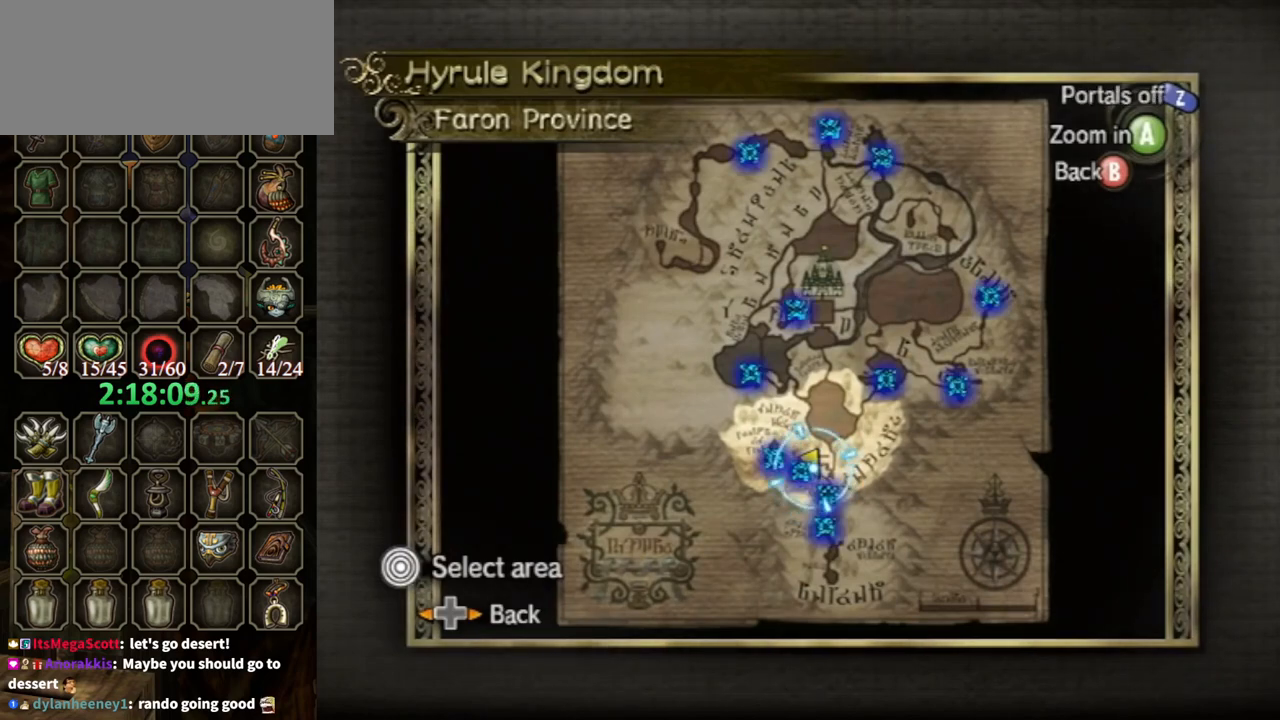
{"buttons": [], "left_stick": "up-left", "right_stick": "center", "events": [[33, "left_stick", "center"], [67, "Z", "up"], [367, "left_stick", "up"], [433, "left_stick", "up-left"]]}
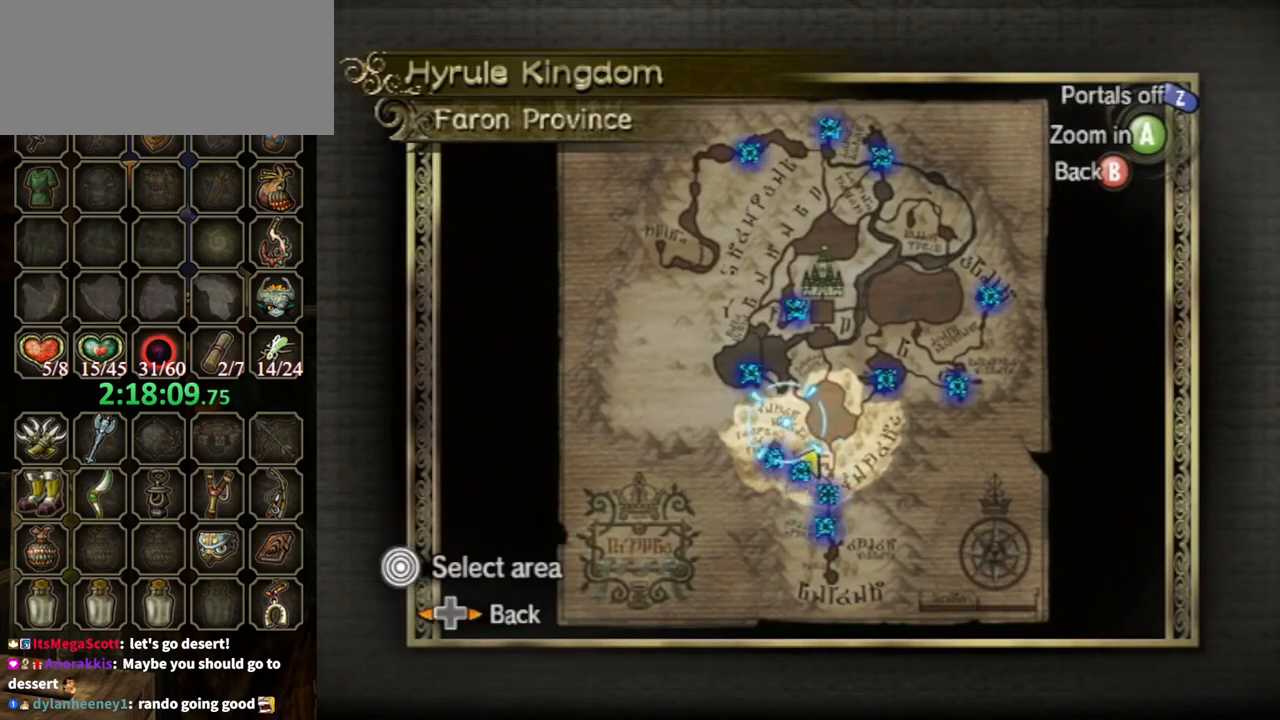
{"buttons": [], "left_stick": "up", "right_stick": "center", "events": [[100, "left_stick", "center"], [433, "left_stick", "up"]]}
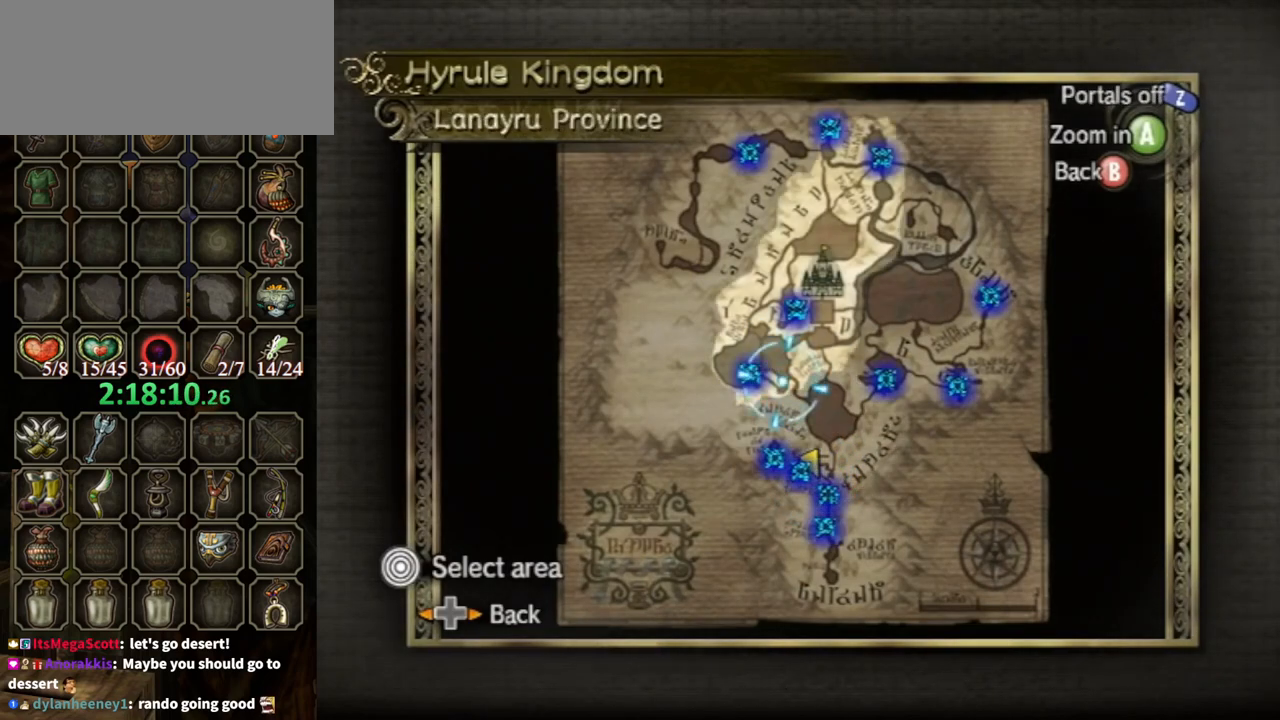
{"buttons": [], "left_stick": "up-left", "right_stick": "center", "events": [[200, "left_stick", "down-left"], [400, "left_stick", "up-left"]]}
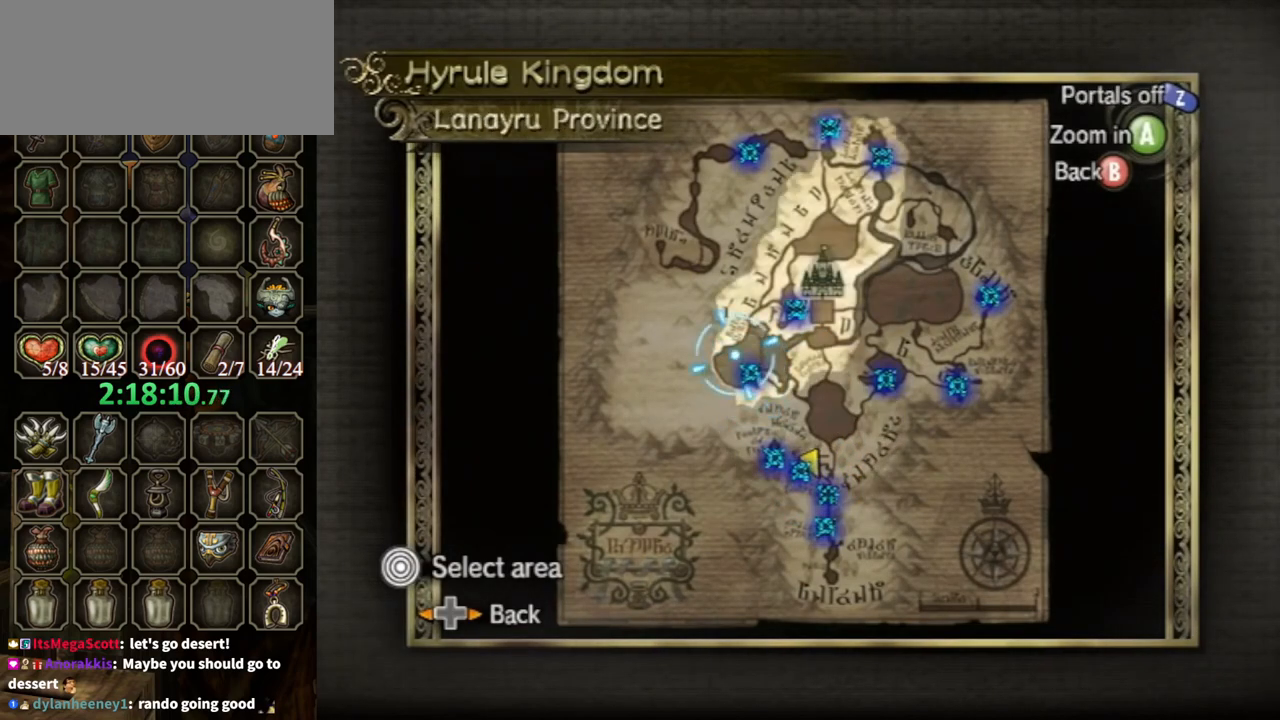
{"buttons": [], "left_stick": "down-right", "right_stick": "center", "events": [[100, "A", "down"], [100, "left_stick", "center"], [167, "A", "up"], [433, "left_stick", "down-right"]]}
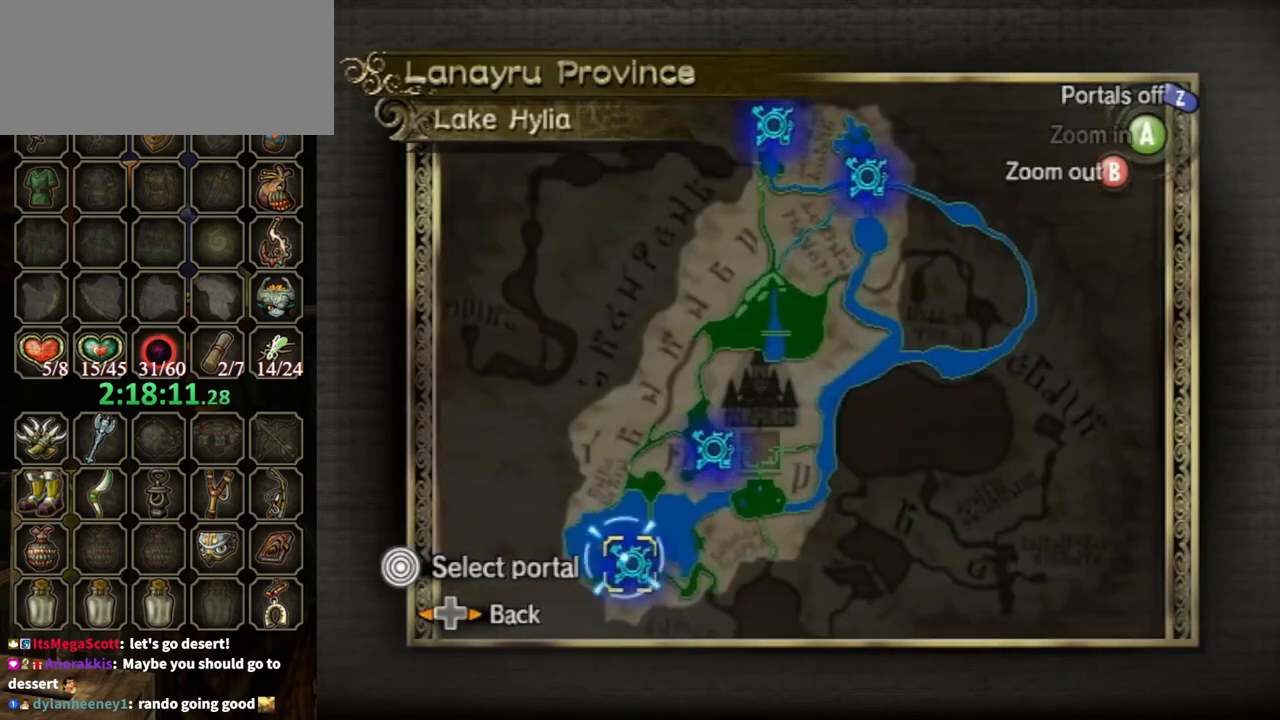
{"buttons": ["A"], "left_stick": "center", "right_stick": "center", "events": [[167, "left_stick", "center"], [200, "A", "down"], [233, "A", "up"], [333, "A", "down"], [367, "A", "up"], [467, "A", "down"]]}
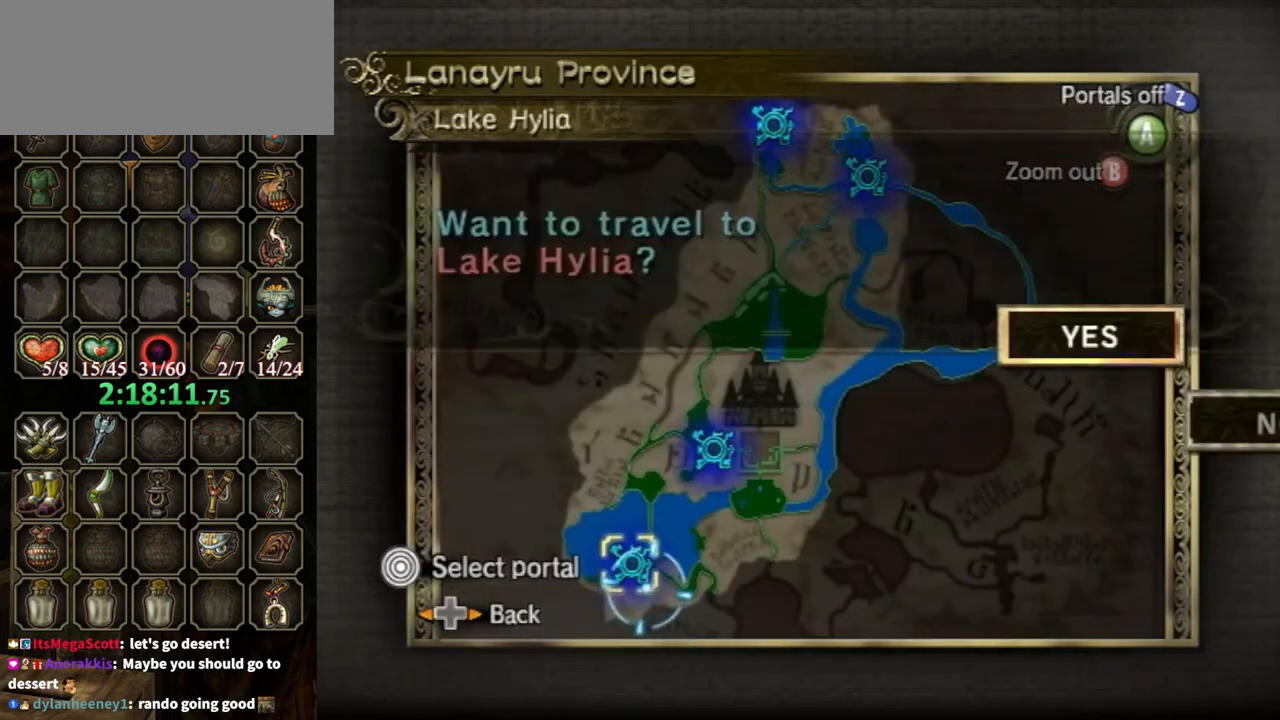
{"buttons": [], "left_stick": "center", "right_stick": "center", "events": [[33, "A", "up"], [200, "A", "down"], [267, "A", "up"]]}